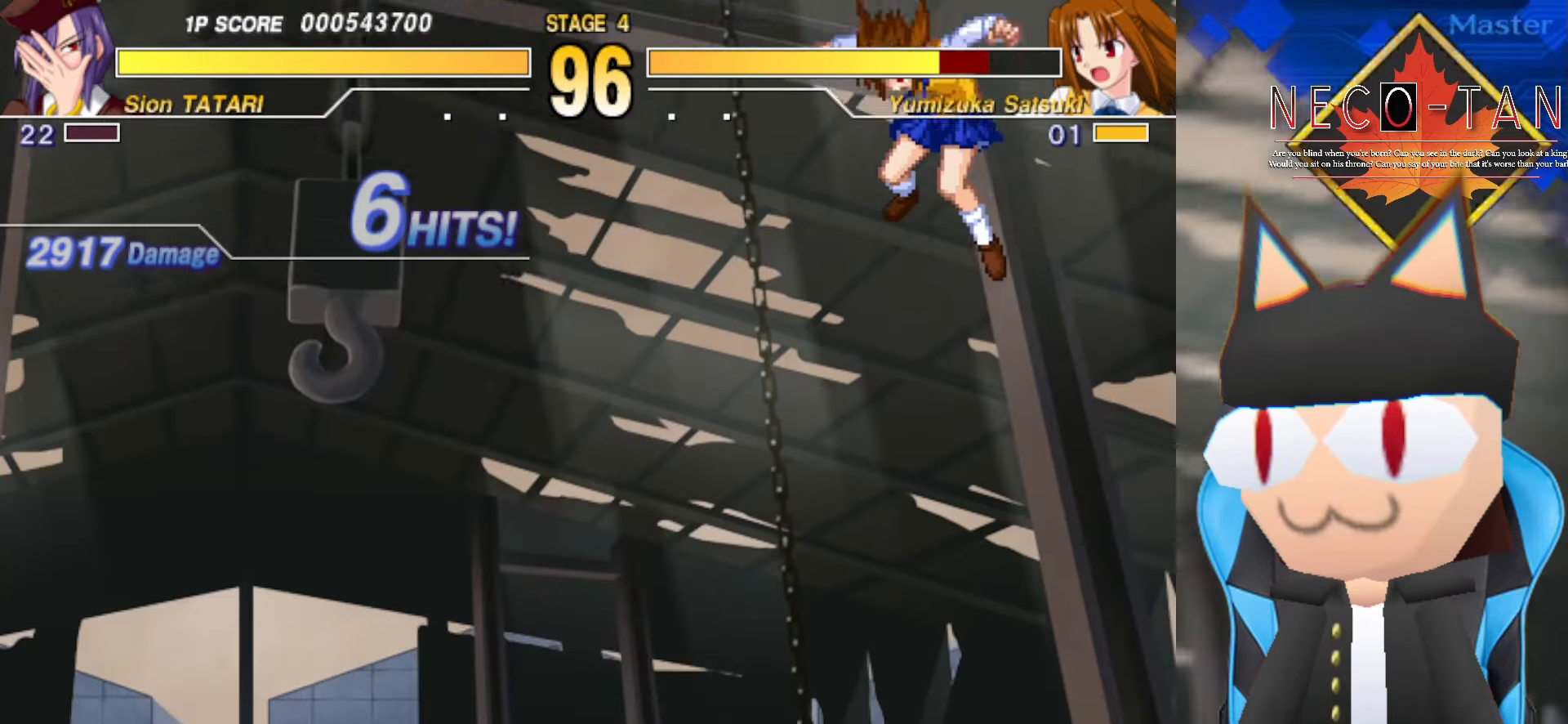
Gameplay with a controller (arcade stick); each line is a JSON object with the inputs held at the frame after it. "events" lists button and stick changes between this image and that frame as [ms after this image, input, new state], when the widget could be followed in between. Not read: L3 R3 other_buttons.
{"buttons": [], "left_stick": "down-left", "events": [[450, "left_stick", "down-left"]]}
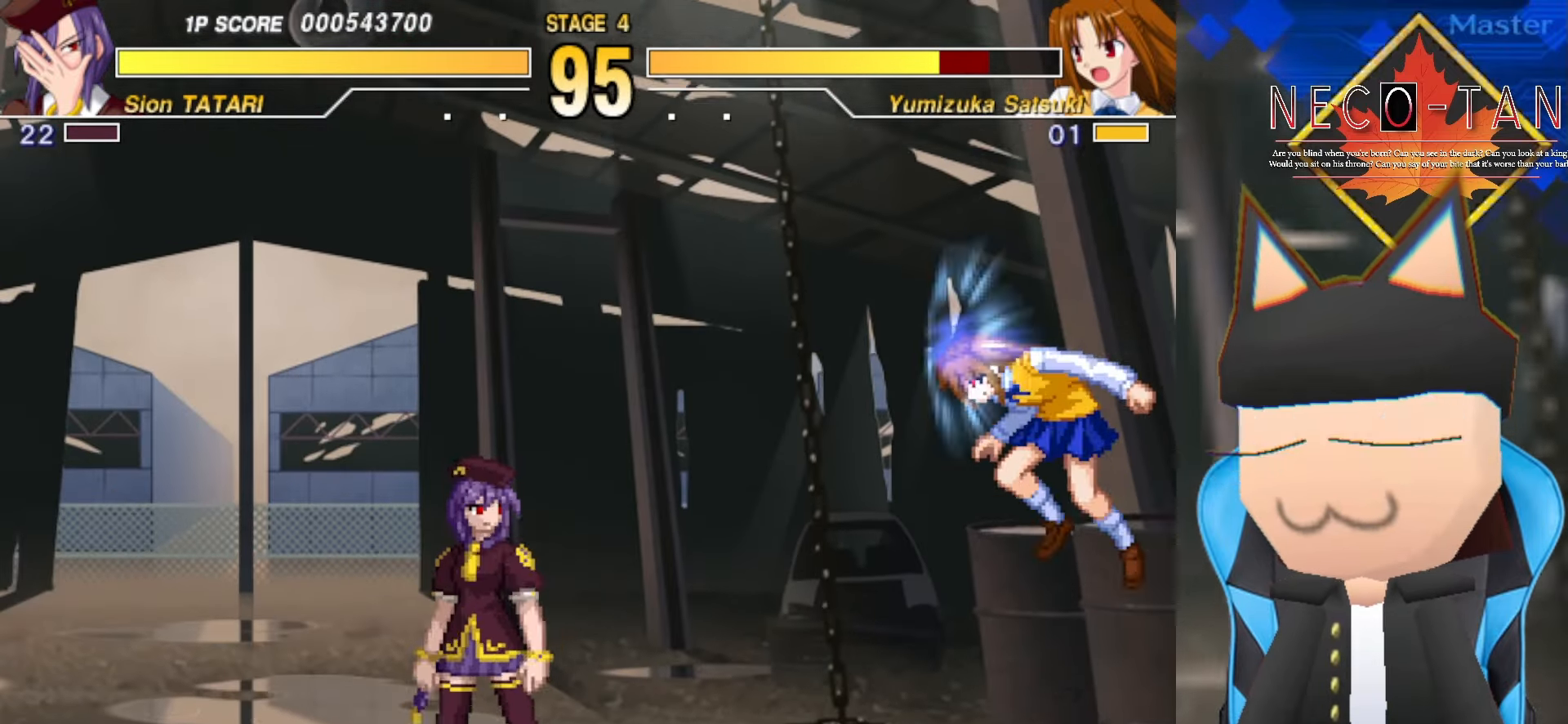
{"buttons": ["L2"], "left_stick": "up-right", "events": [[217, "left_stick", "center"], [284, "left_stick", "up-right"], [317, "L2", "down"], [400, "L2", "up"], [467, "L2", "down"]]}
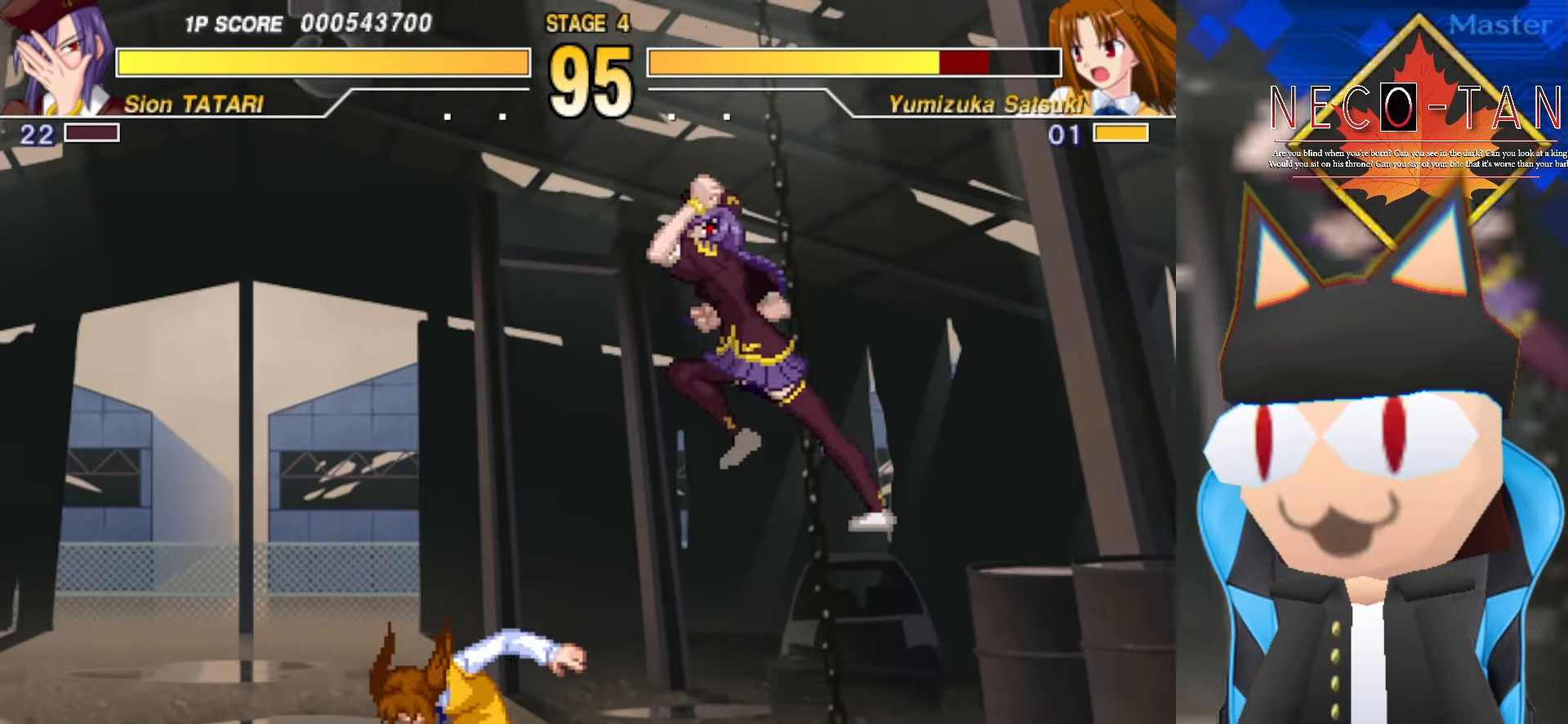
{"buttons": [], "left_stick": "up-right", "events": [[50, "L2", "up"], [150, "L2", "down"], [184, "L2", "up"], [384, "L2", "down"], [467, "L2", "up"]]}
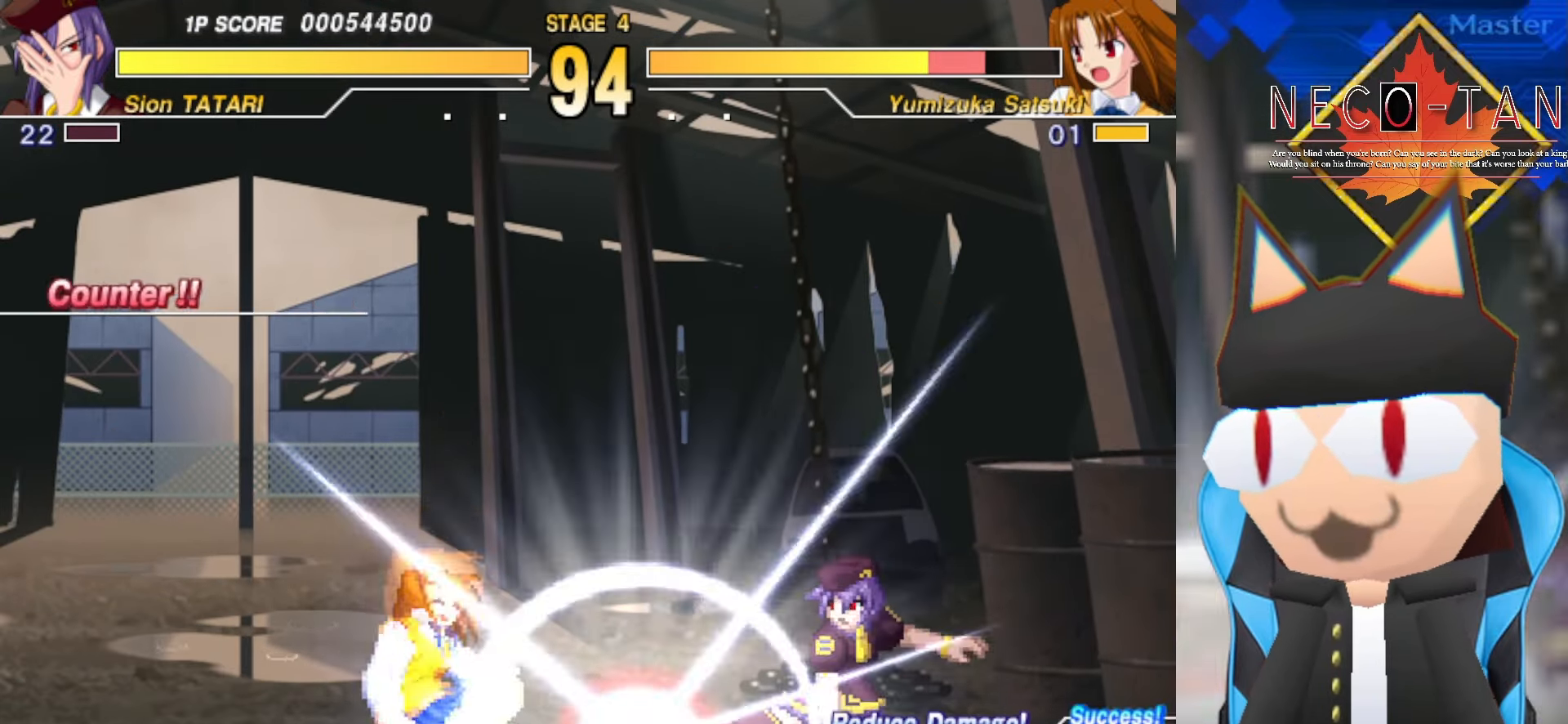
{"buttons": ["CIRCLE"], "left_stick": "center", "events": [[67, "L2", "down"], [117, "L2", "up"], [184, "left_stick", "up-left"], [250, "CIRCLE", "down"], [267, "left_stick", "left"], [367, "CIRCLE", "up"], [367, "left_stick", "center"], [450, "CIRCLE", "down"]]}
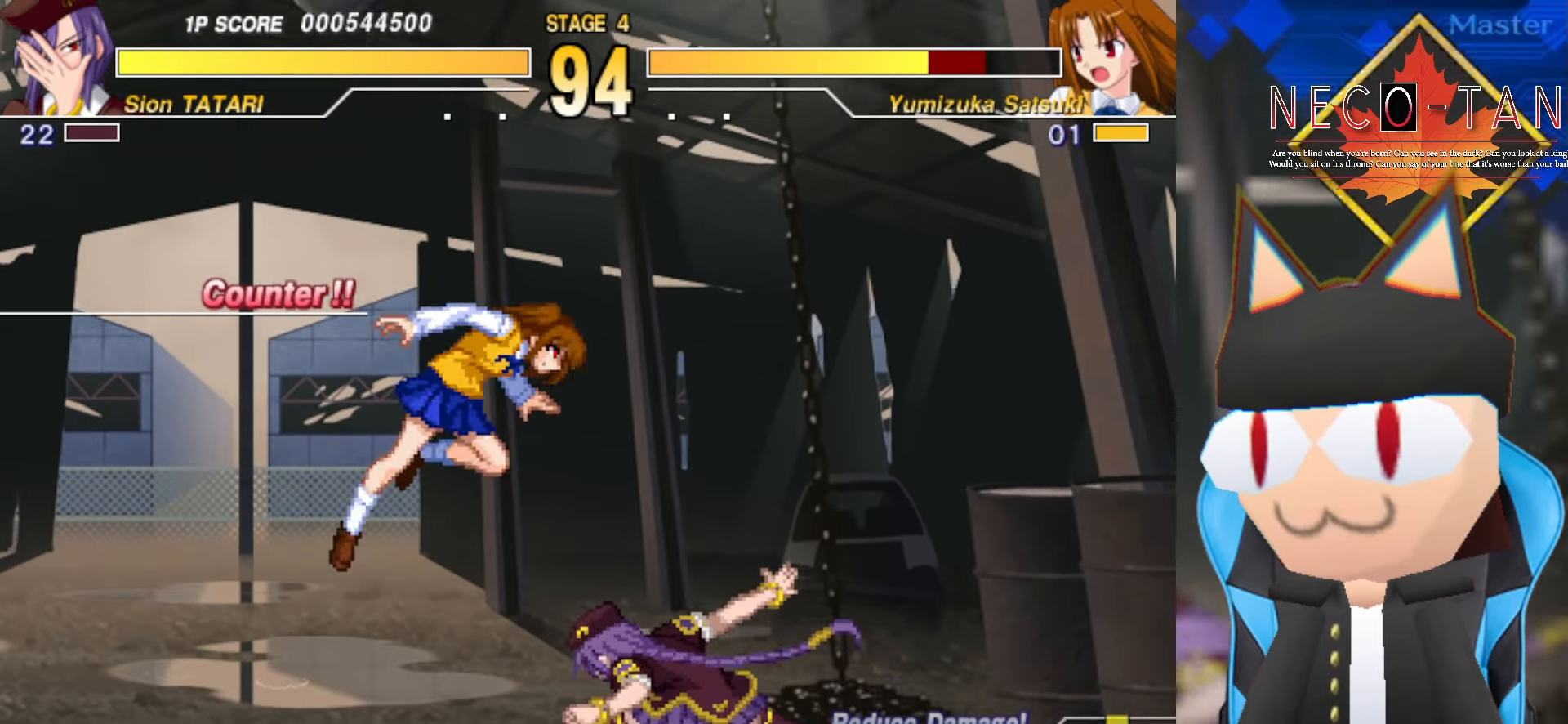
{"buttons": [], "left_stick": "up", "events": [[34, "CIRCLE", "up"], [400, "left_stick", "up"]]}
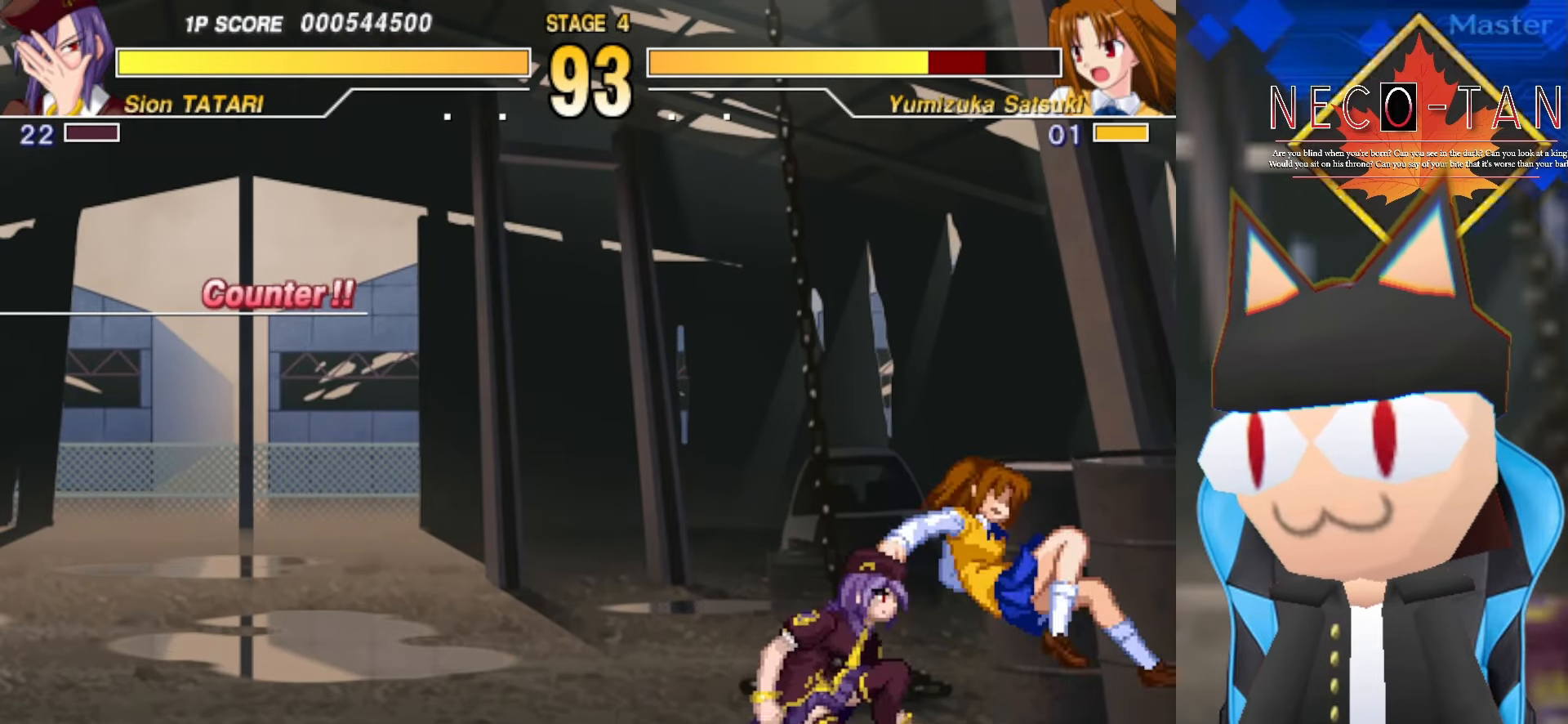
{"buttons": [], "left_stick": "center", "events": [[17, "L2", "down"], [117, "L2", "up"], [134, "CIRCLE", "down"], [234, "CIRCLE", "up"], [250, "left_stick", "left"], [284, "CIRCLE", "down"], [367, "left_stick", "center"], [384, "CIRCLE", "up"], [417, "CIRCLE", "down"], [500, "CIRCLE", "up"]]}
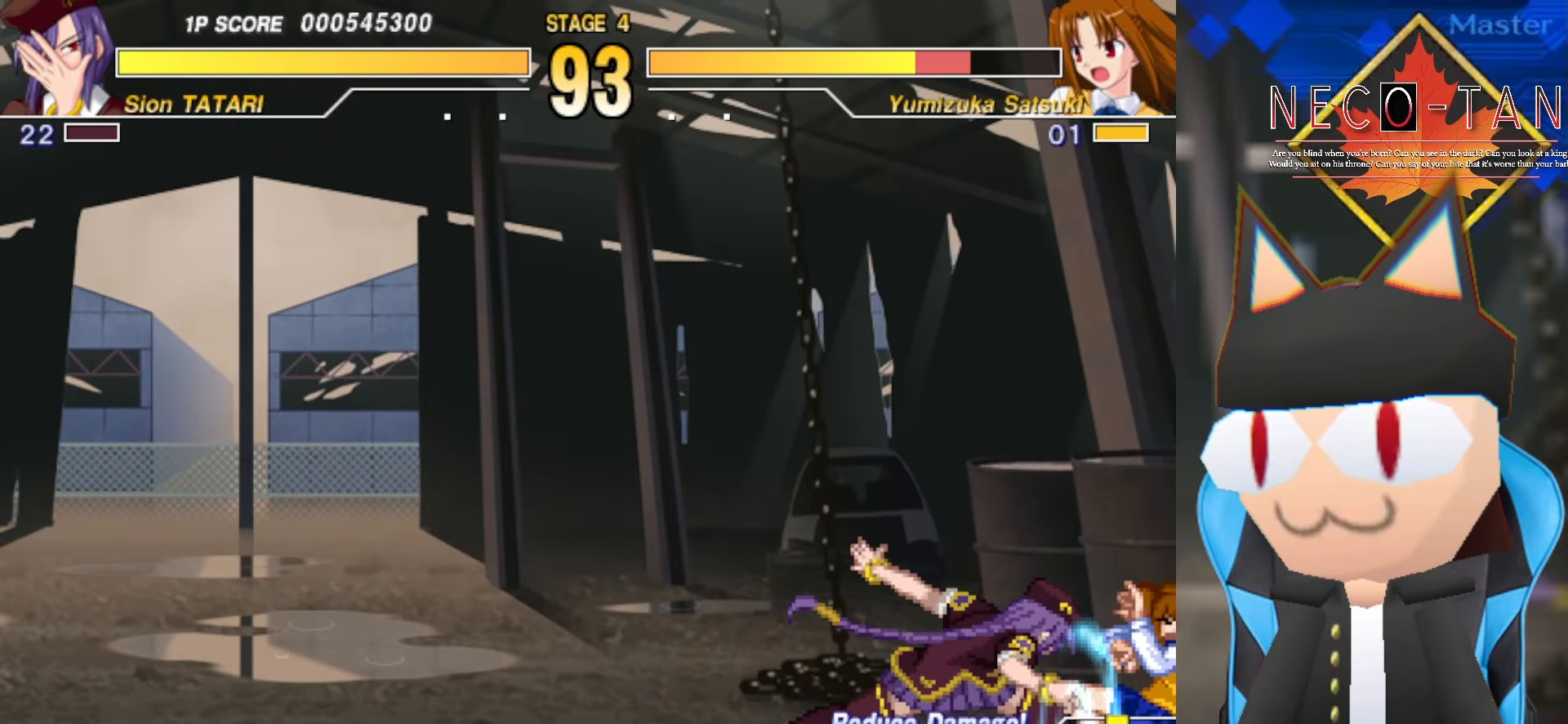
{"buttons": [], "left_stick": "center", "events": [[34, "CIRCLE", "down"], [150, "CIRCLE", "up"]]}
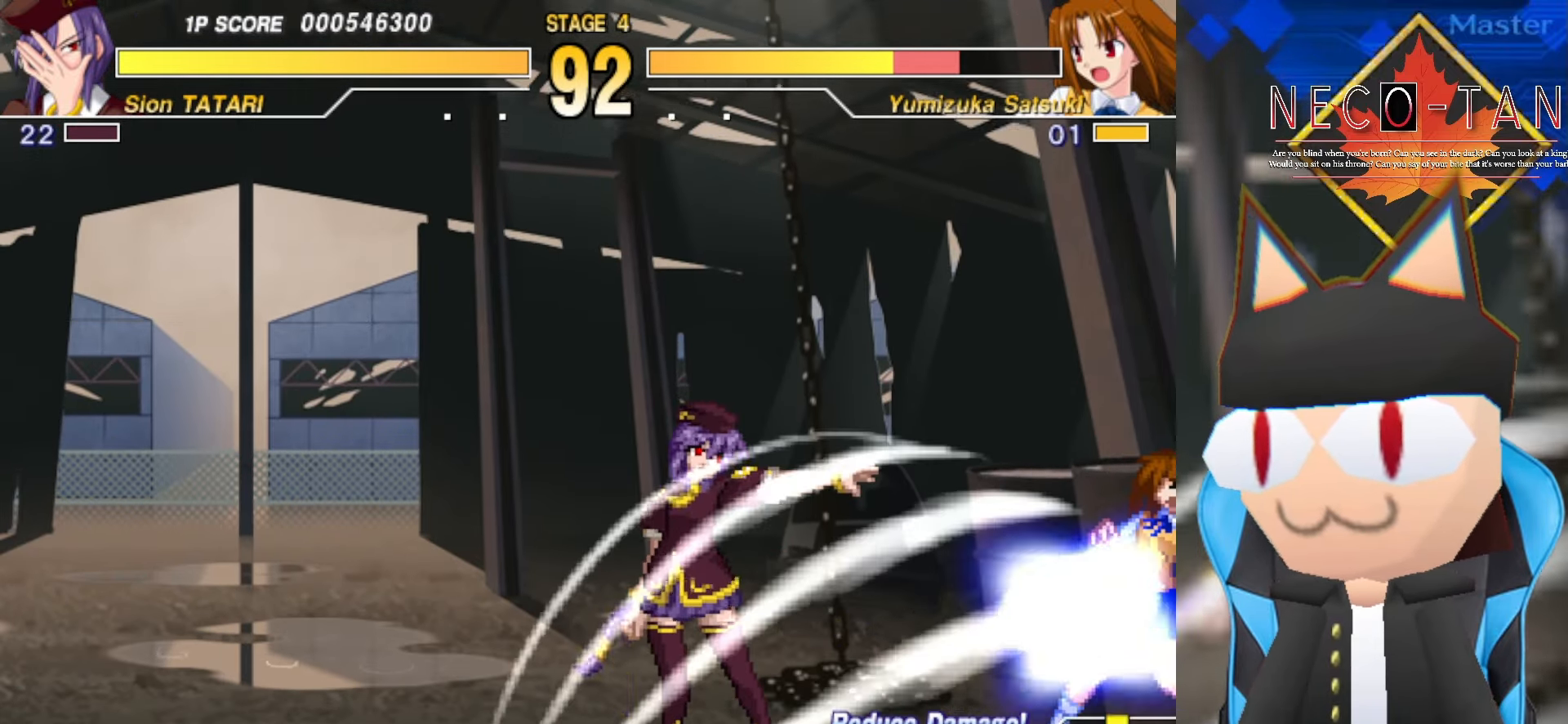
{"buttons": [], "left_stick": "down-left", "events": [[284, "left_stick", "down-left"]]}
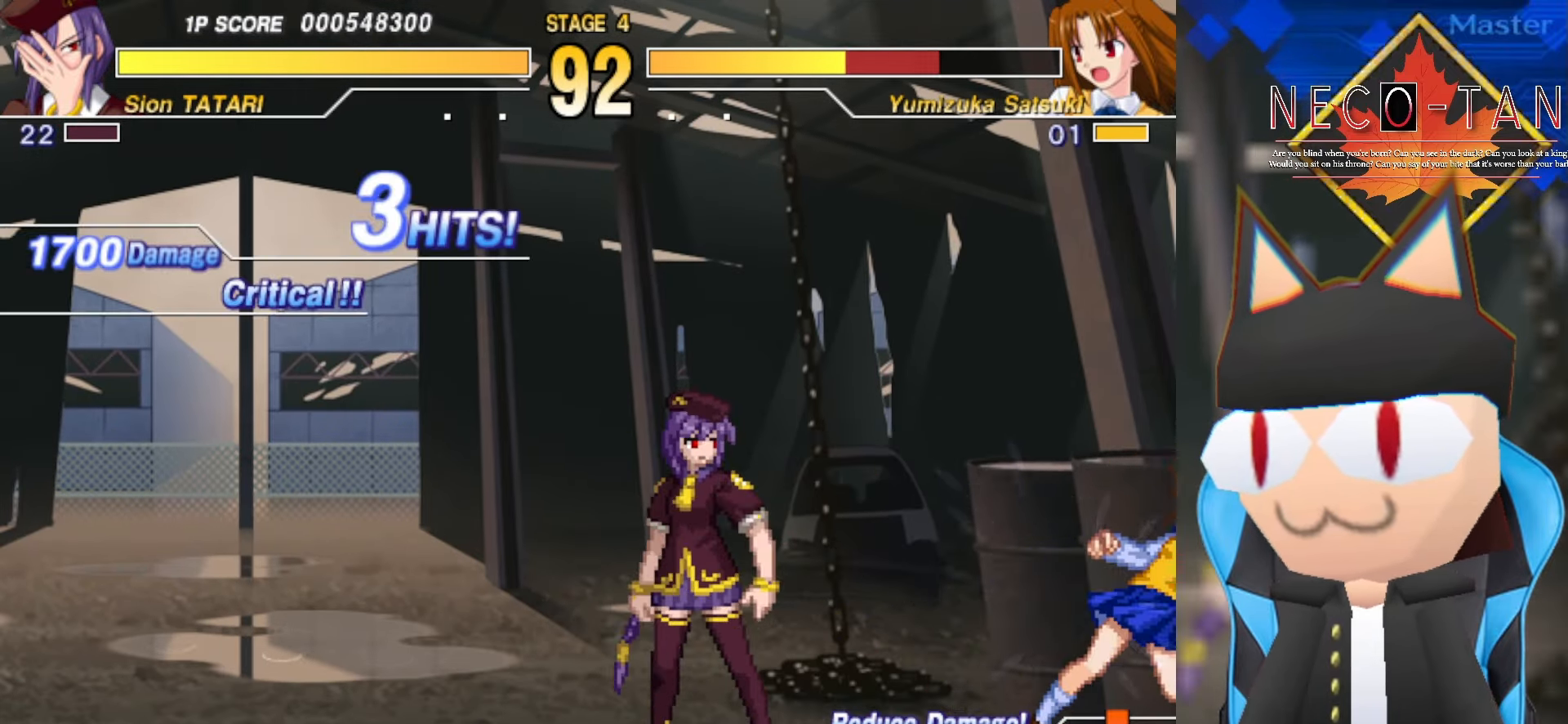
{"buttons": ["L2"], "left_stick": "up", "events": [[133, "left_stick", "center"], [383, "left_stick", "up"], [450, "L2", "down"]]}
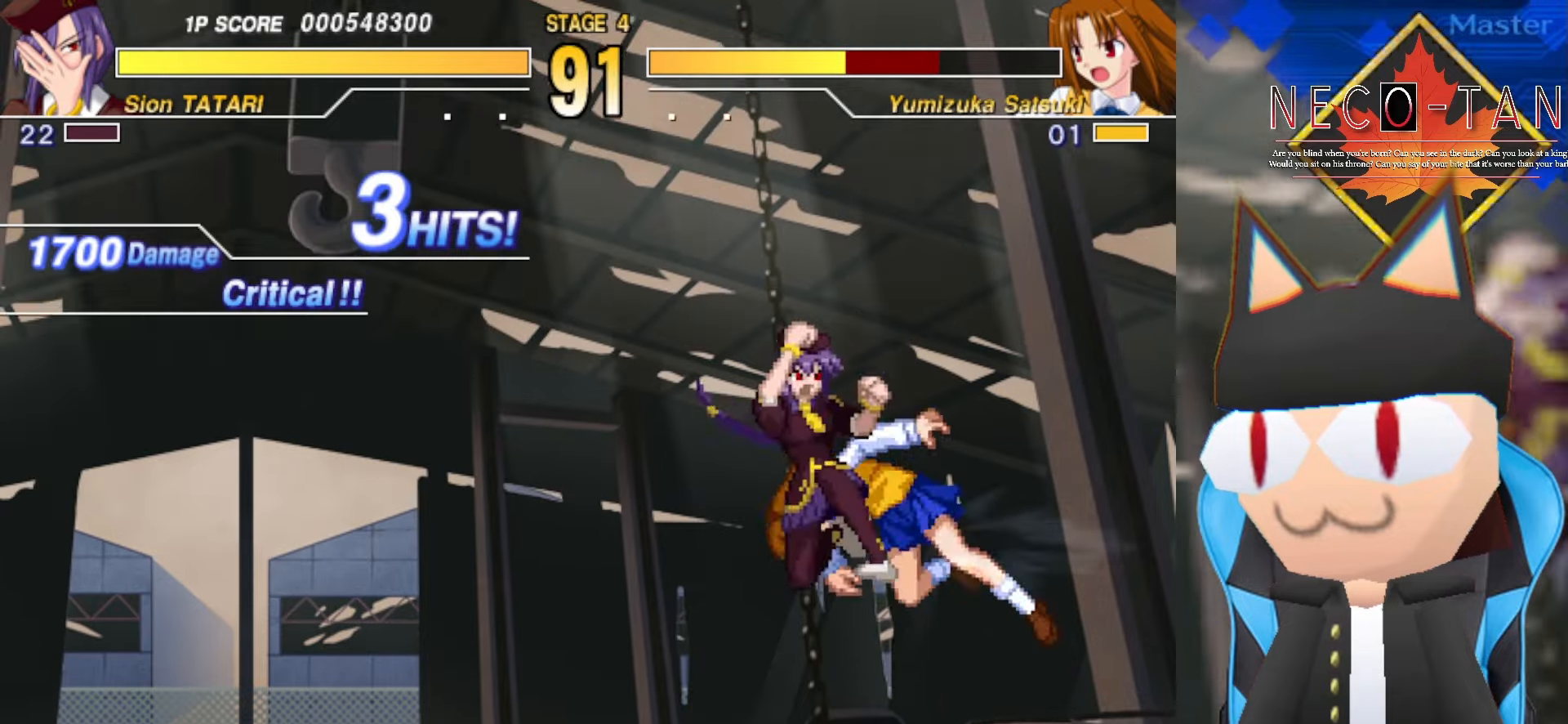
{"buttons": [], "left_stick": "down-left", "events": [[33, "L2", "up"], [100, "L2", "down"], [200, "L2", "up"], [233, "L2", "down"], [333, "L2", "up"], [416, "L2", "down"], [500, "L2", "up"], [500, "left_stick", "down-left"]]}
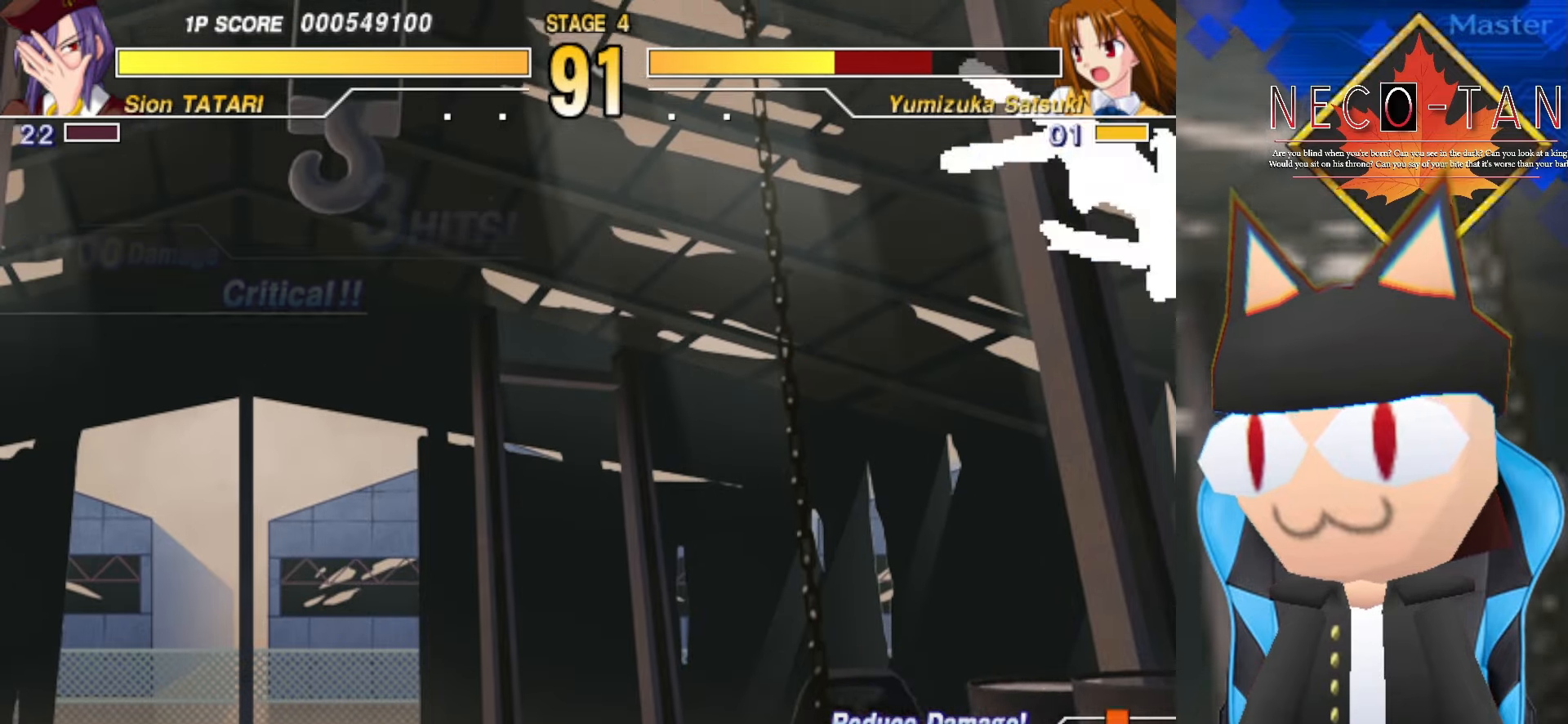
{"buttons": [], "left_stick": "center", "events": [[83, "L2", "down"], [150, "L2", "up"], [200, "left_stick", "center"], [216, "L2", "down"], [300, "L2", "up"], [366, "L2", "down"], [466, "L2", "up"]]}
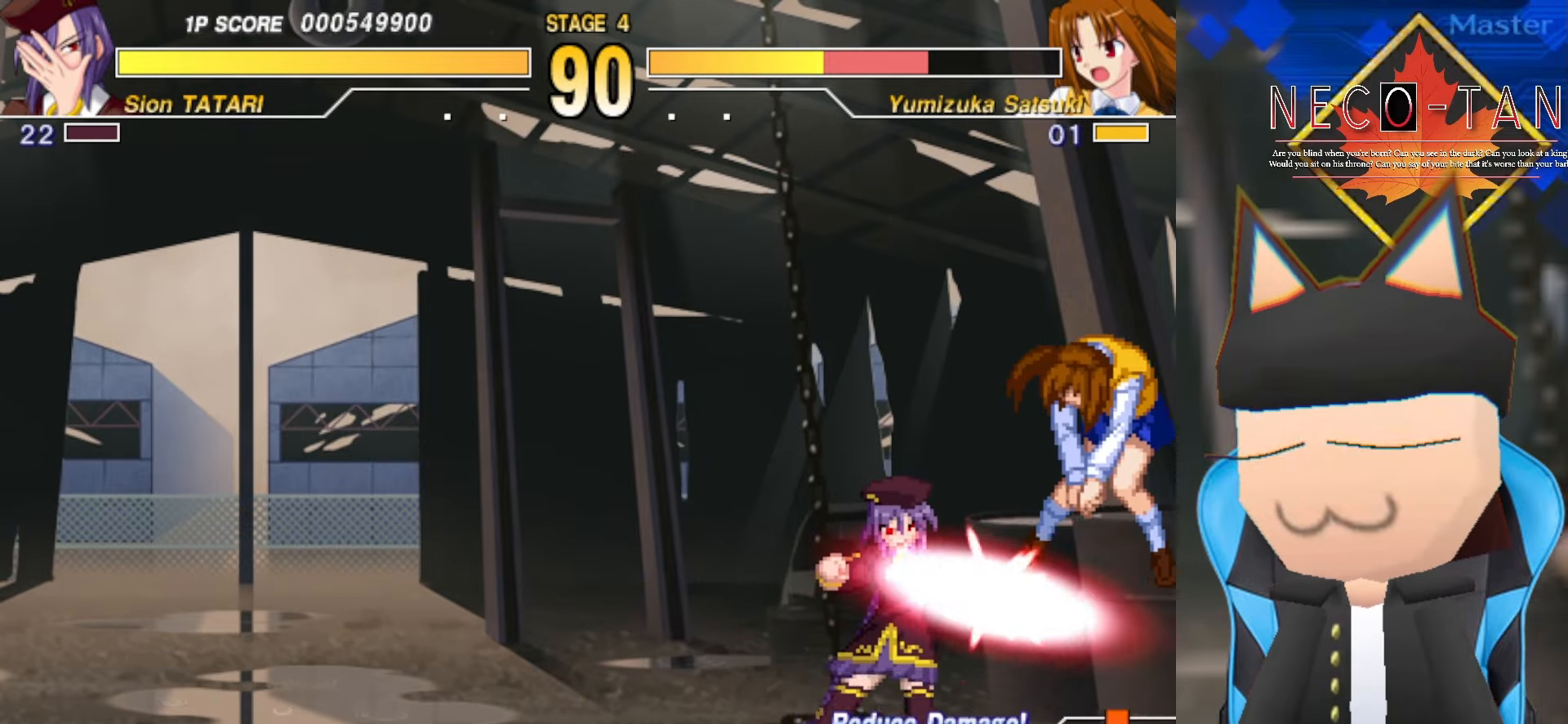
{"buttons": [], "left_stick": "center", "events": [[16, "L2", "down"], [116, "L2", "up"], [166, "R2", "down"], [233, "R2", "up"], [316, "R2", "down"], [400, "R2", "up"]]}
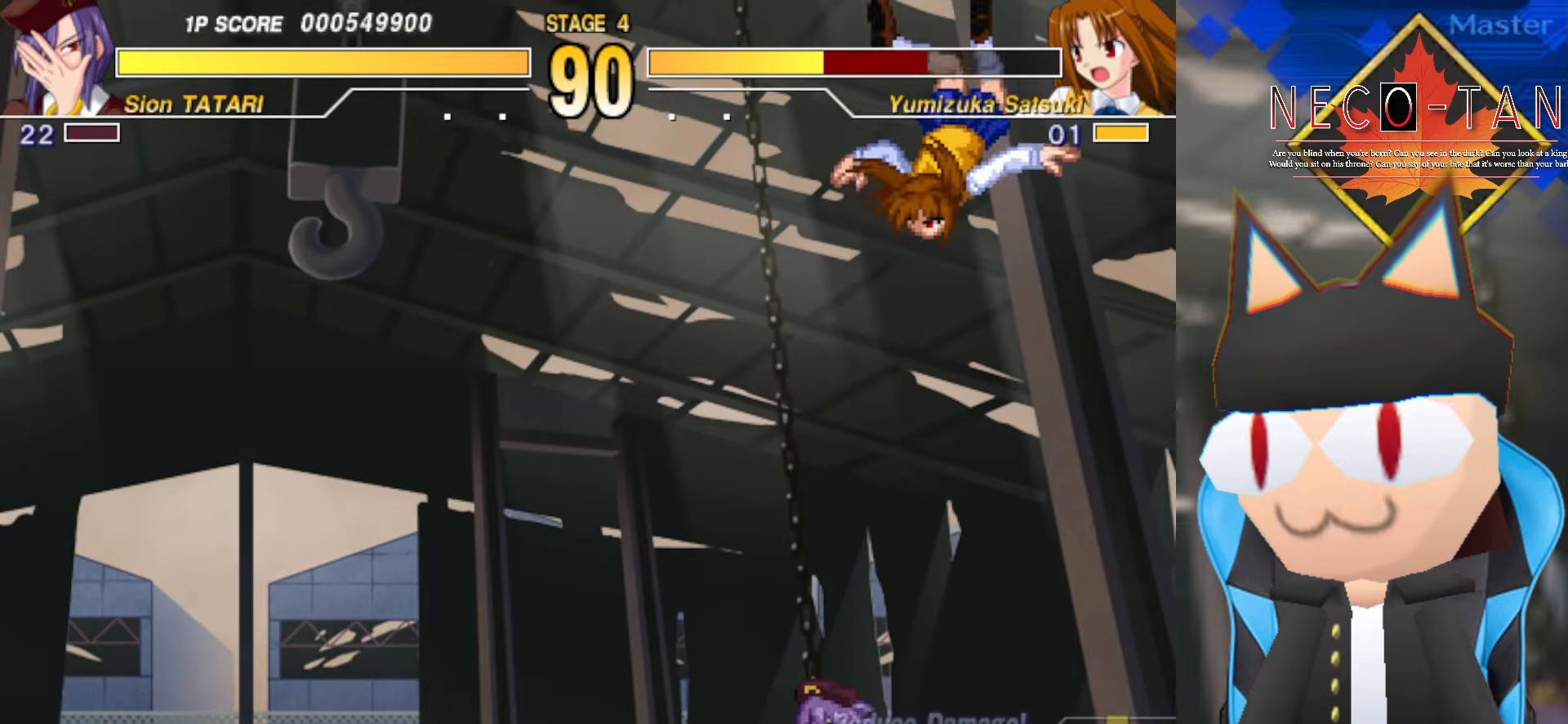
{"buttons": [], "left_stick": "left", "events": [[283, "left_stick", "up"], [483, "left_stick", "left"]]}
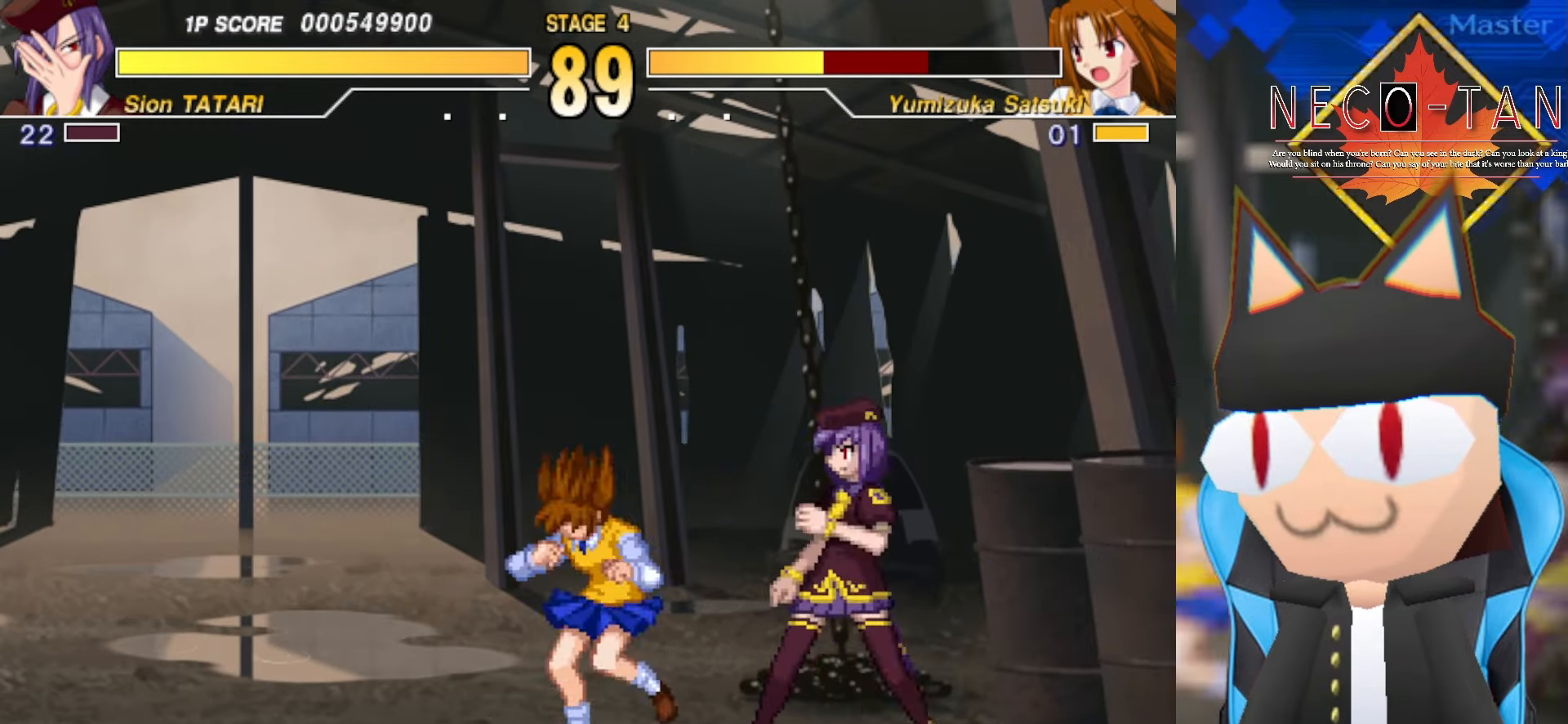
{"buttons": [], "left_stick": "center", "events": [[33, "CIRCLE", "down"], [116, "CIRCLE", "up"], [116, "left_stick", "center"], [300, "L2", "down"], [416, "L2", "up"]]}
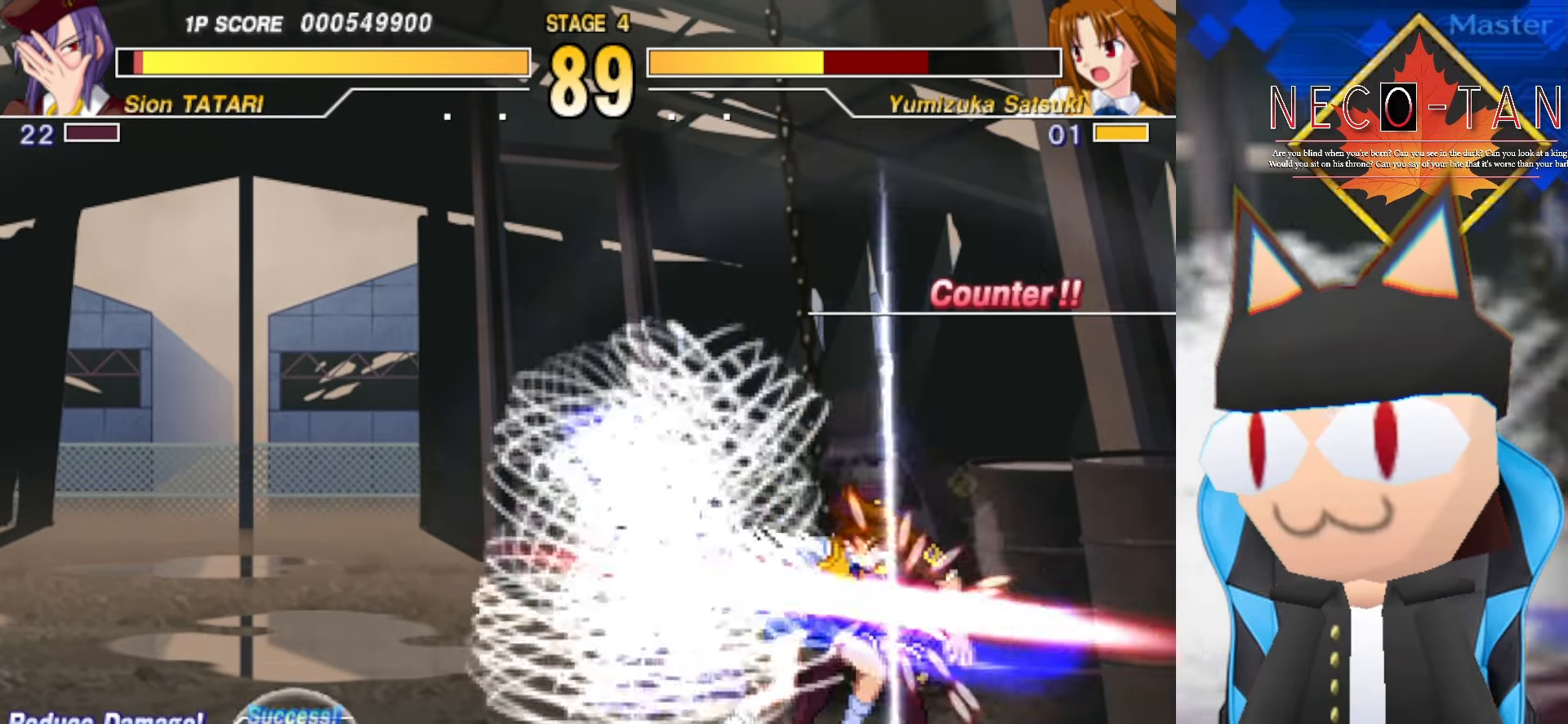
{"buttons": ["R2"], "left_stick": "up", "events": [[16, "L2", "down"], [116, "L2", "up"], [116, "left_stick", "up"], [266, "L2", "down"], [383, "L2", "up"], [483, "R2", "down"]]}
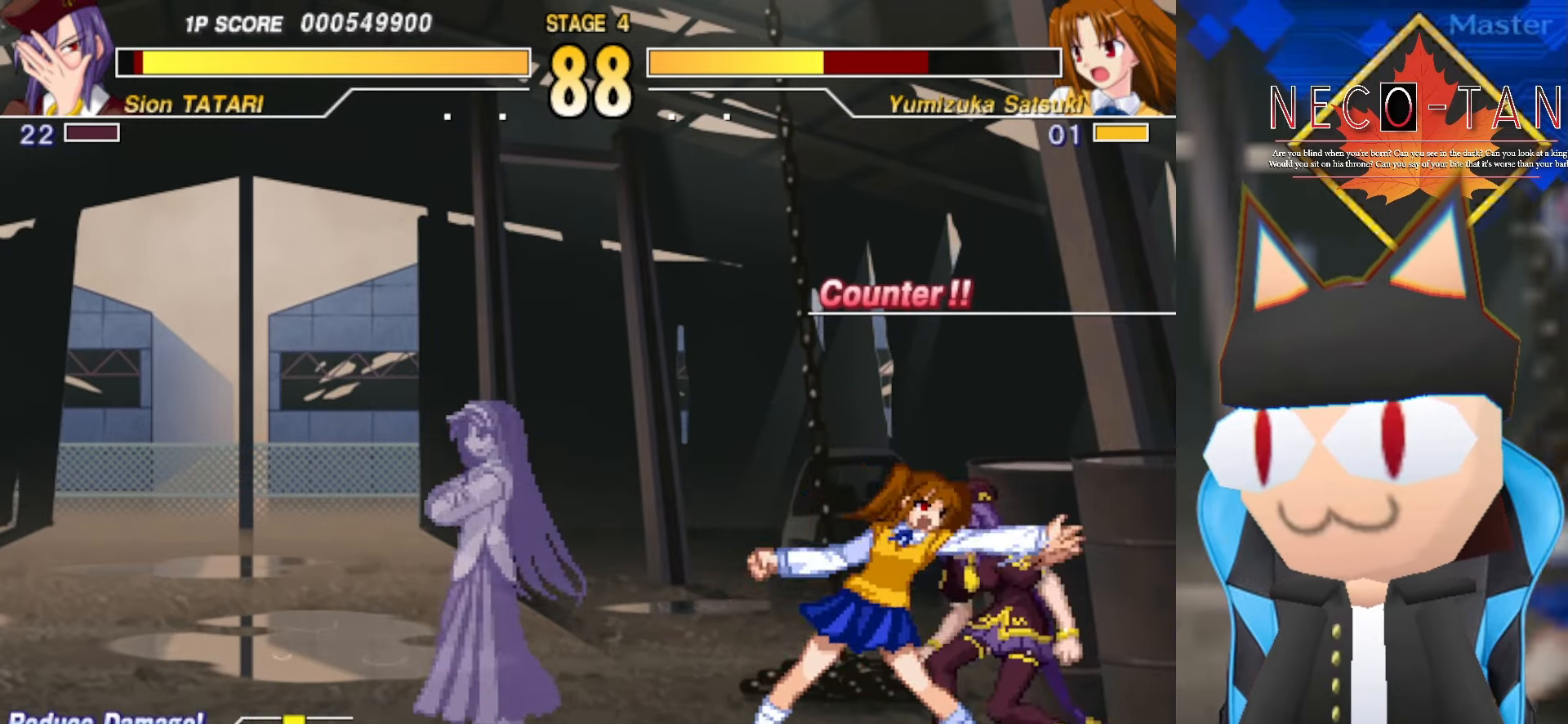
{"buttons": ["CIRCLE"], "left_stick": "center", "events": [[66, "R2", "up"], [133, "R2", "down"], [216, "R2", "up"], [266, "left_stick", "center"], [300, "CIRCLE", "down"], [366, "CIRCLE", "up"], [433, "CIRCLE", "down"]]}
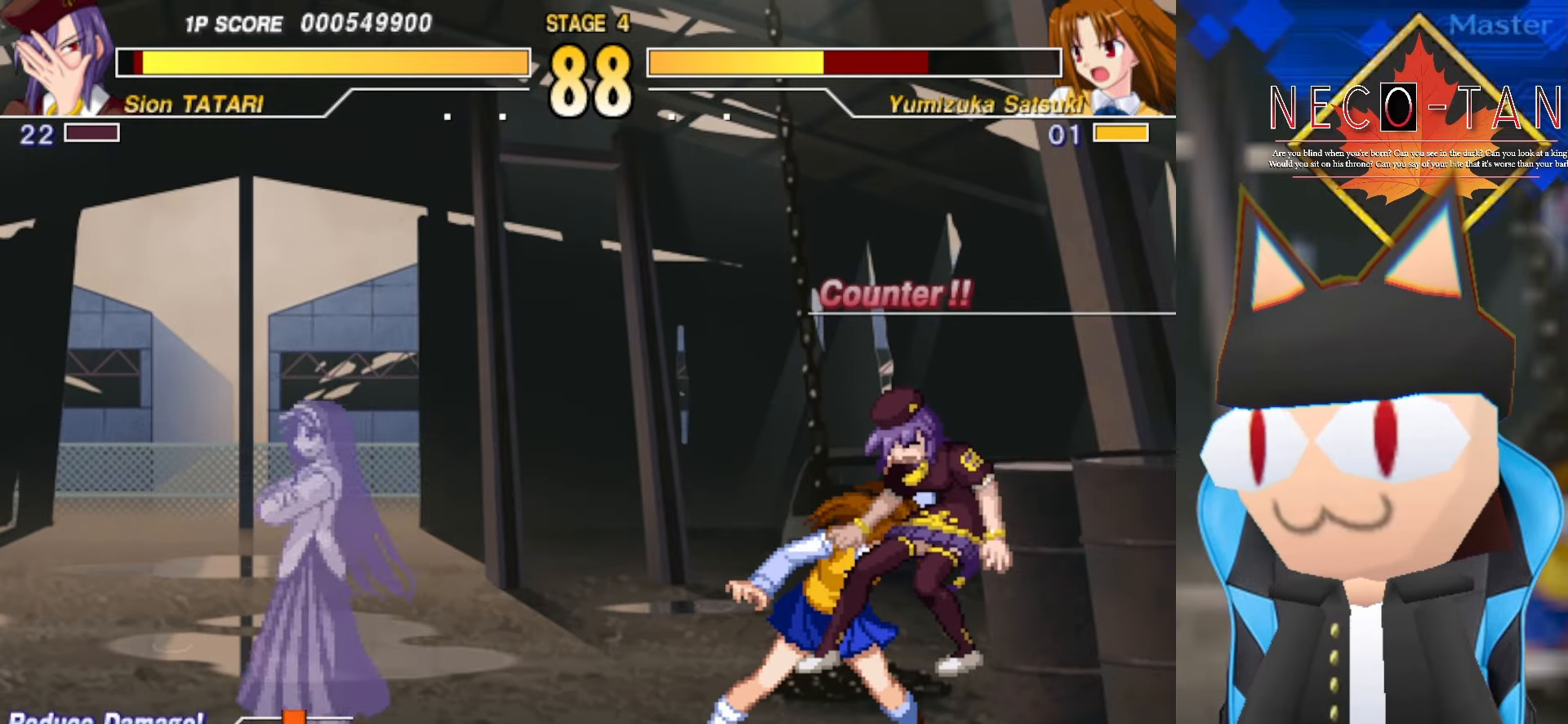
{"buttons": ["L2"], "left_stick": "up-left", "events": [[33, "CIRCLE", "up"], [116, "L2", "down"], [133, "R2", "down"], [150, "R2", "up"], [216, "L2", "up"], [216, "left_stick", "up-left"], [283, "L2", "down"], [366, "L2", "up"], [433, "L2", "down"]]}
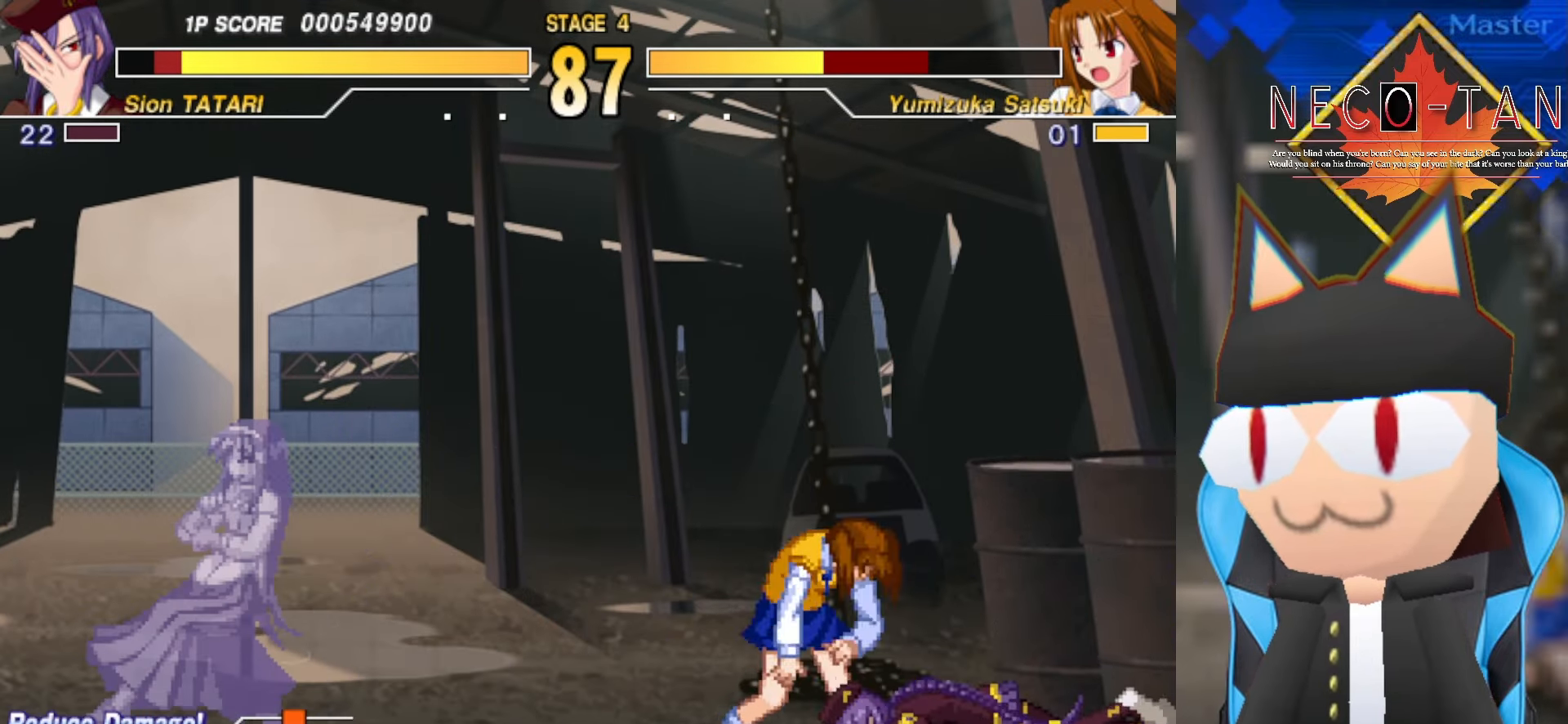
{"buttons": [], "left_stick": "up-left", "events": [[16, "L2", "up"], [83, "L2", "down"], [166, "L2", "up"], [233, "L2", "down"], [316, "L2", "up"], [383, "L2", "down"], [466, "L2", "up"]]}
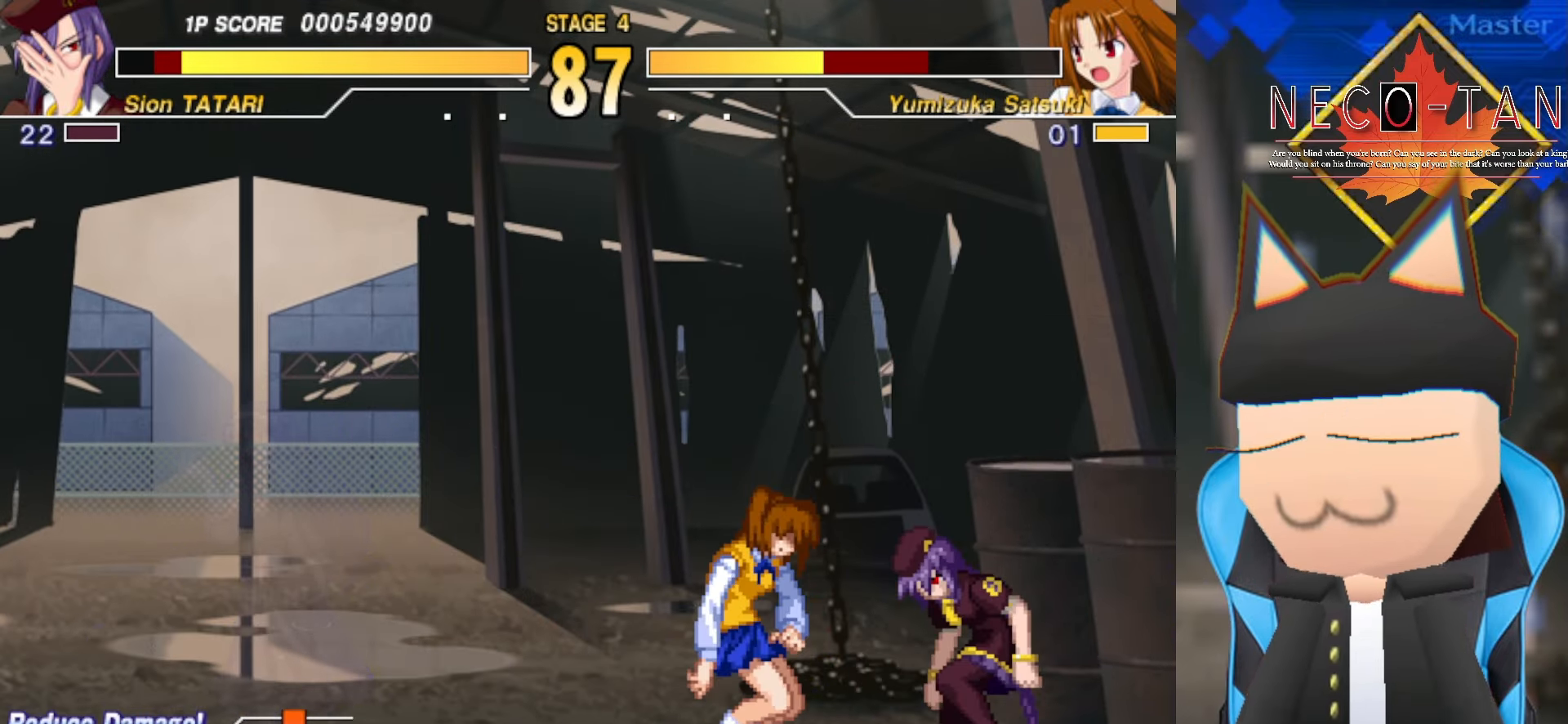
{"buttons": ["R2"], "left_stick": "up-left", "events": [[33, "L2", "down"], [133, "L2", "up"], [200, "R2", "down"], [266, "R2", "up"], [333, "R2", "down"], [416, "R2", "up"], [466, "R2", "down"]]}
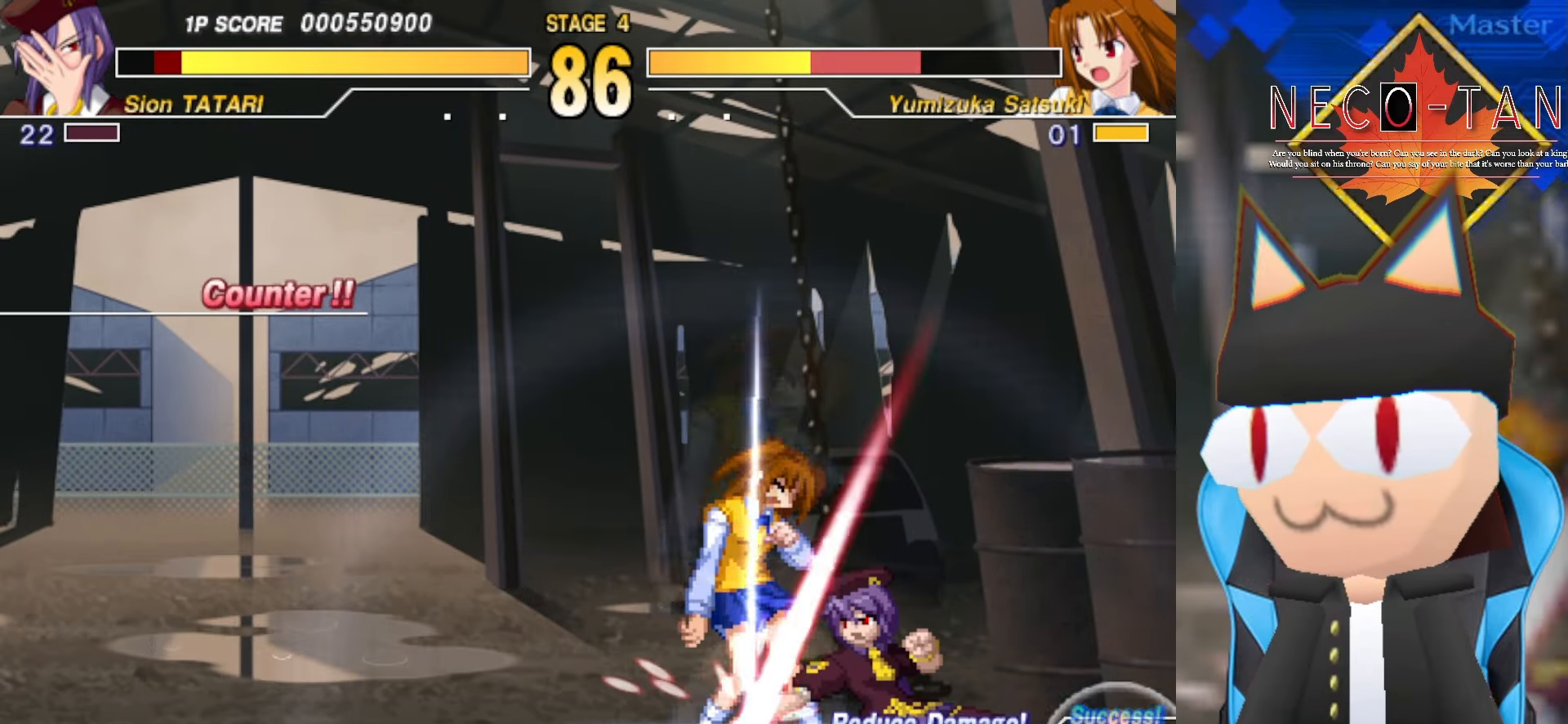
{"buttons": [], "left_stick": "center", "events": [[50, "R2", "up"], [116, "left_stick", "down-left"], [133, "R2", "down"], [200, "R2", "up"], [233, "left_stick", "center"], [266, "R2", "down"], [333, "R2", "up"], [400, "R2", "down"], [466, "R2", "up"]]}
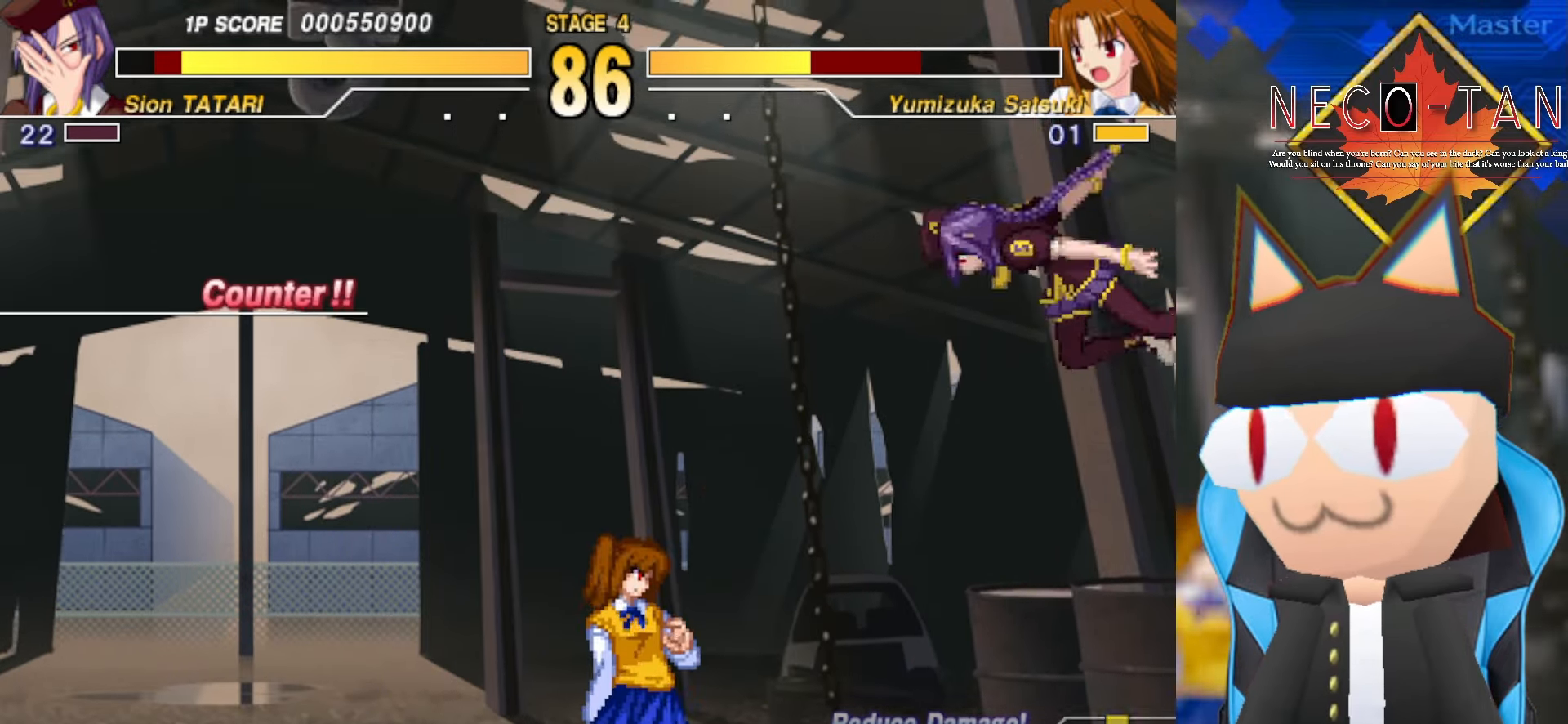
{"buttons": [], "left_stick": "up-left", "events": [[250, "left_stick", "up-right"], [400, "left_stick", "up-left"]]}
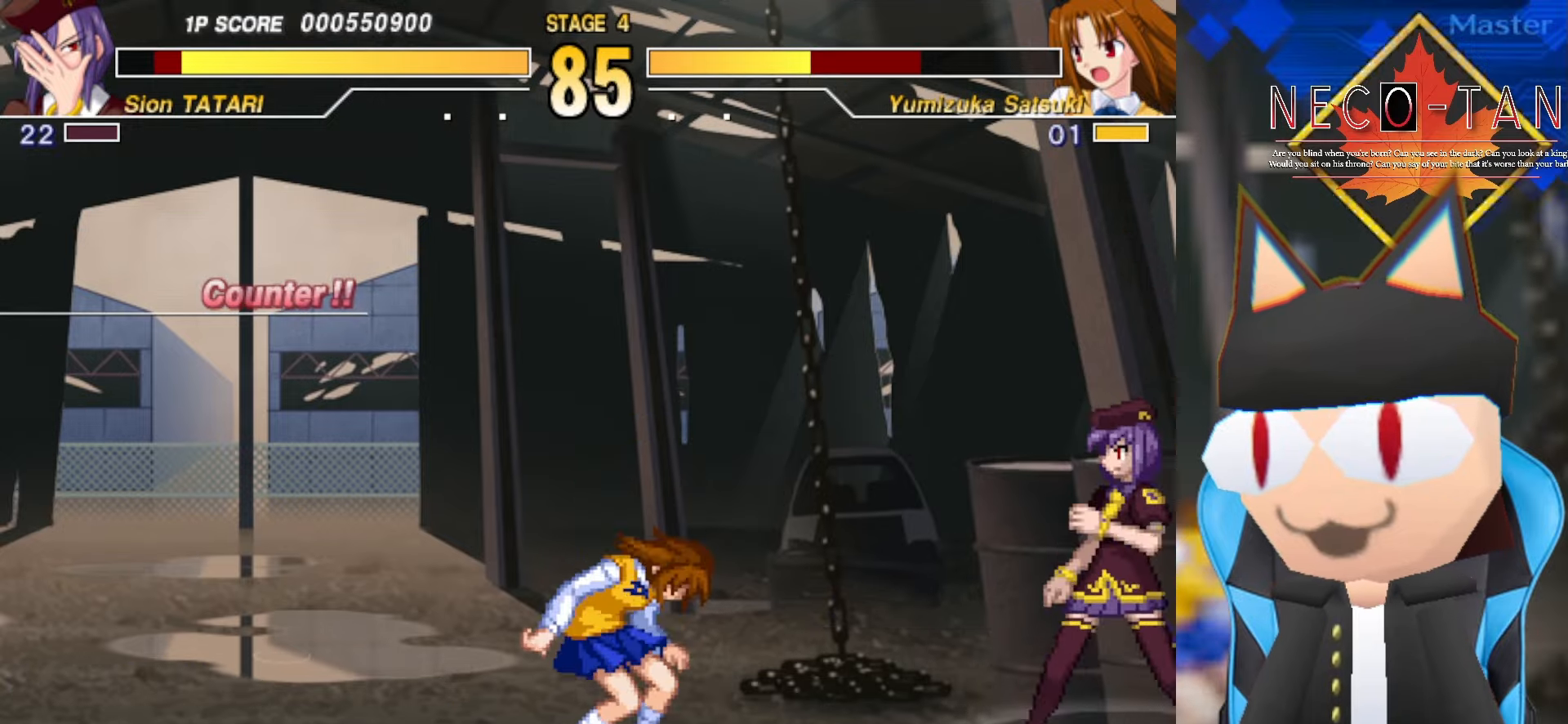
{"buttons": [], "left_stick": "center", "events": [[17, "R2", "down"], [67, "left_stick", "center"], [200, "R2", "up"]]}
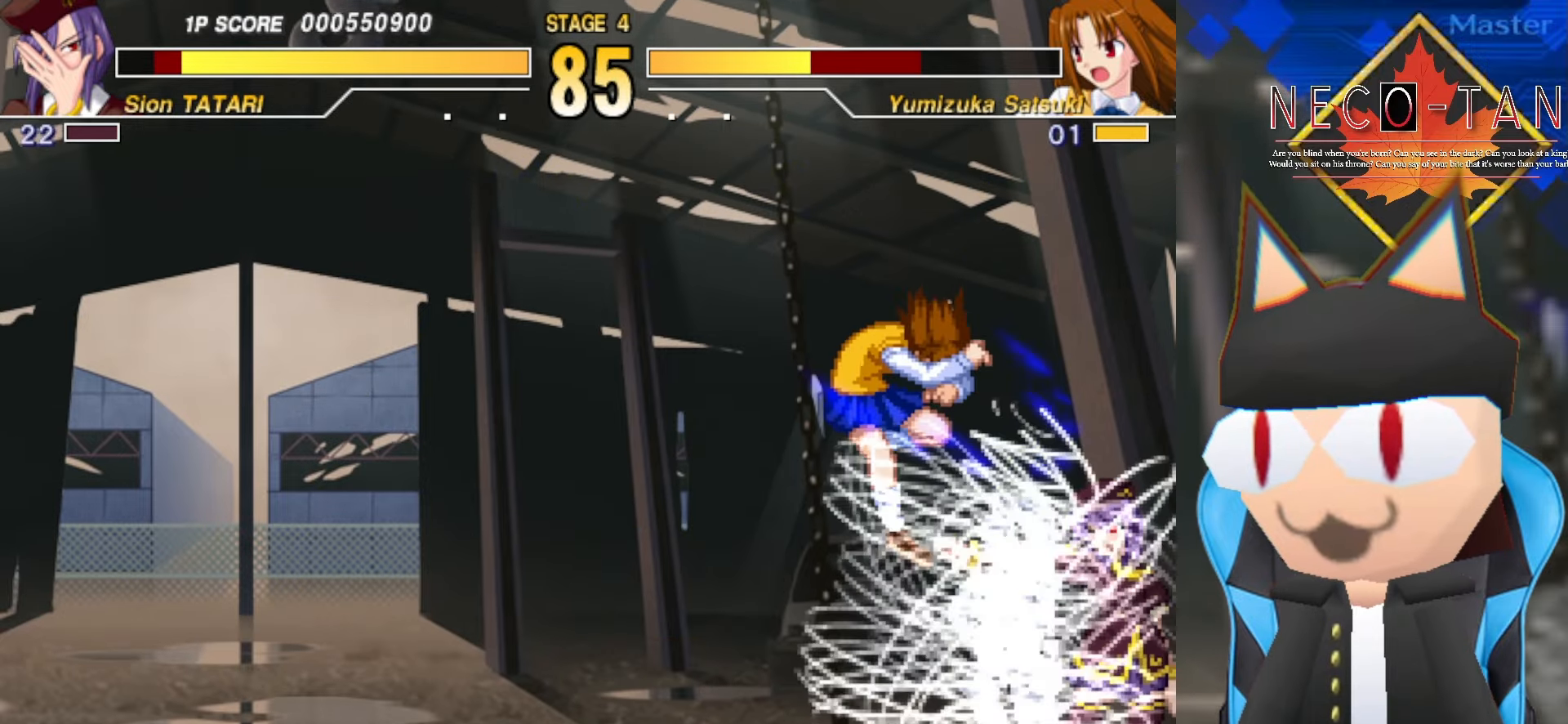
{"buttons": [], "left_stick": "up", "events": [[34, "left_stick", "up"], [200, "L2", "down"], [284, "L2", "up"], [367, "L2", "down"], [434, "L2", "up"]]}
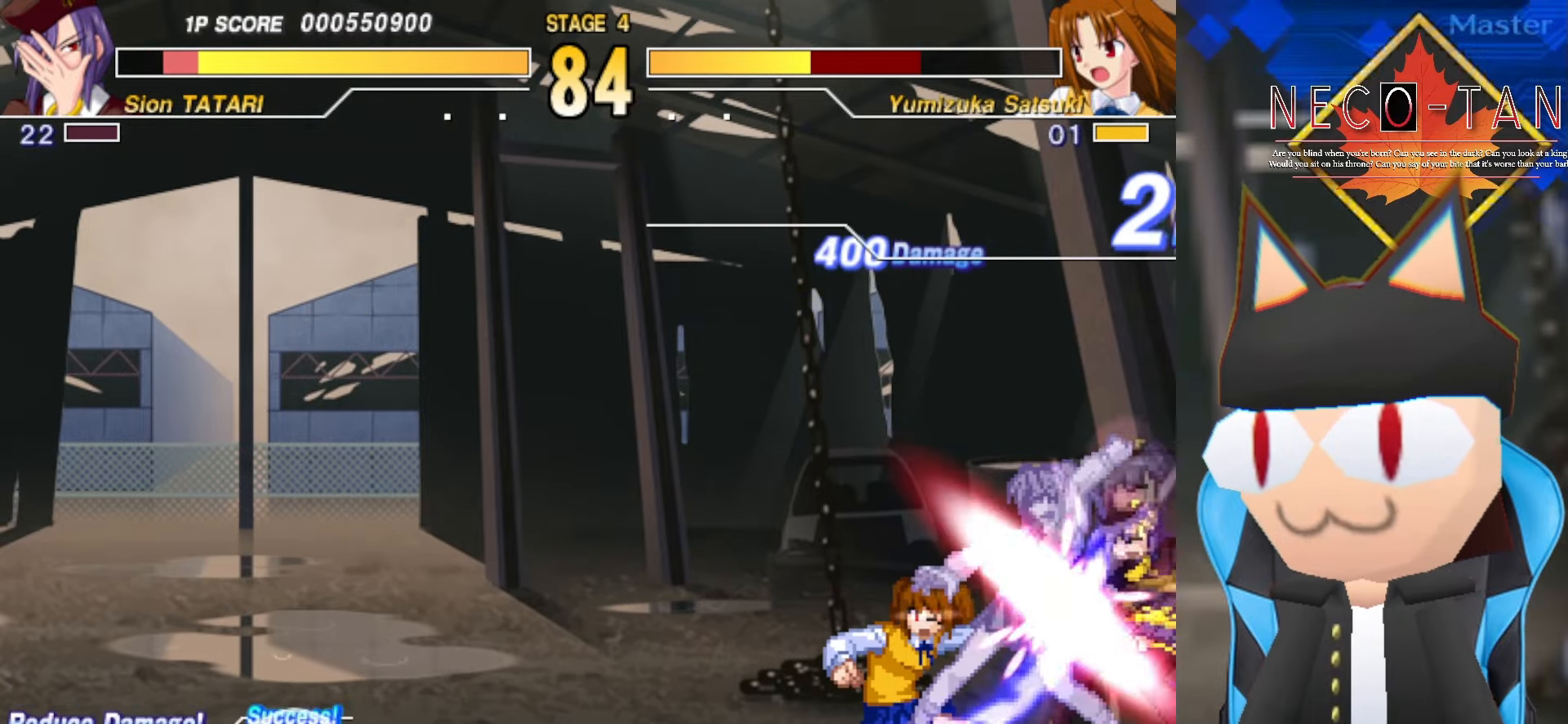
{"buttons": [], "left_stick": "up", "events": [[17, "L2", "down"], [134, "L2", "up"], [167, "L2", "down"], [300, "L2", "up"], [350, "L2", "down"], [450, "L2", "up"]]}
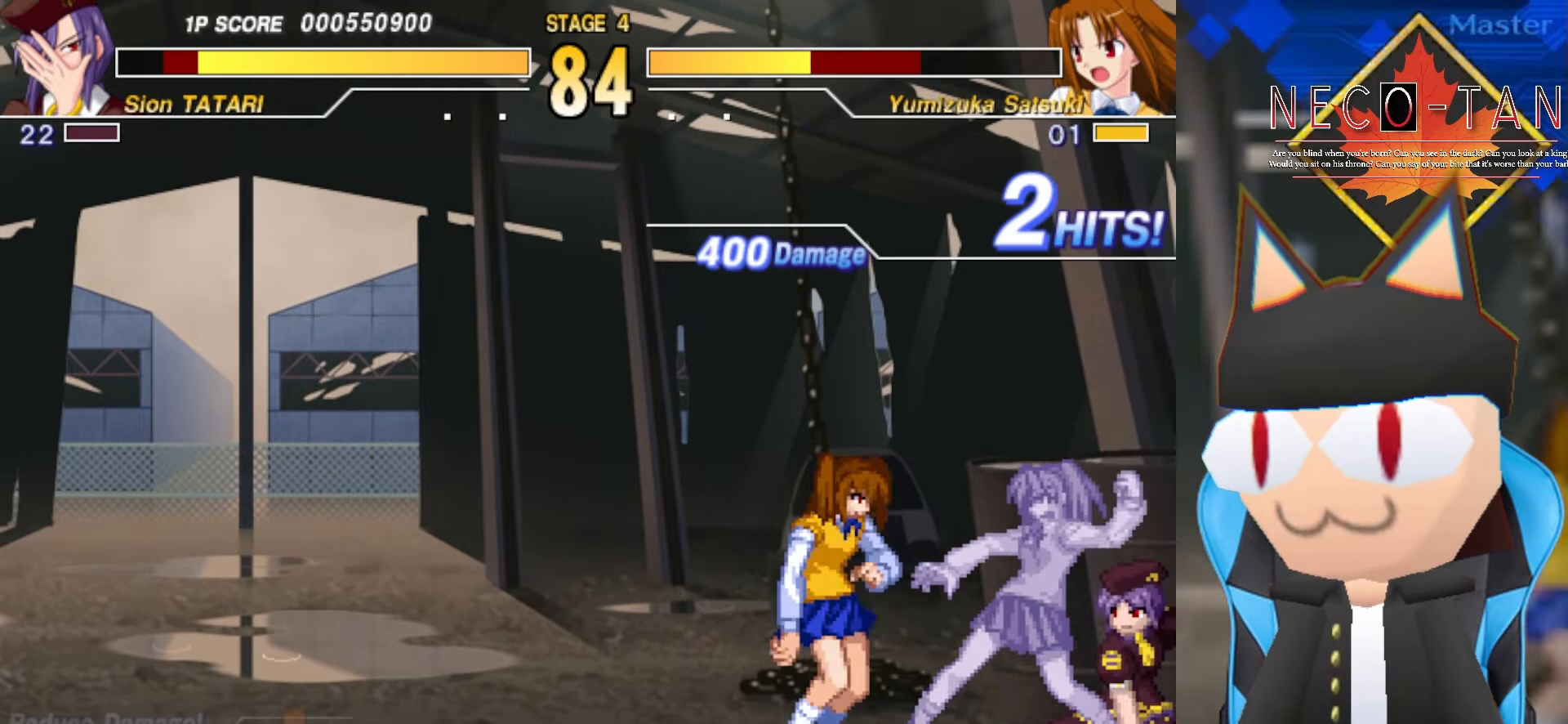
{"buttons": ["CIRCLE"], "left_stick": "center", "events": [[17, "R2", "down"], [117, "R2", "up"], [134, "left_stick", "center"], [200, "CIRCLE", "down"], [284, "CIRCLE", "up"], [334, "CIRCLE", "down"], [434, "CIRCLE", "up"], [484, "CIRCLE", "down"]]}
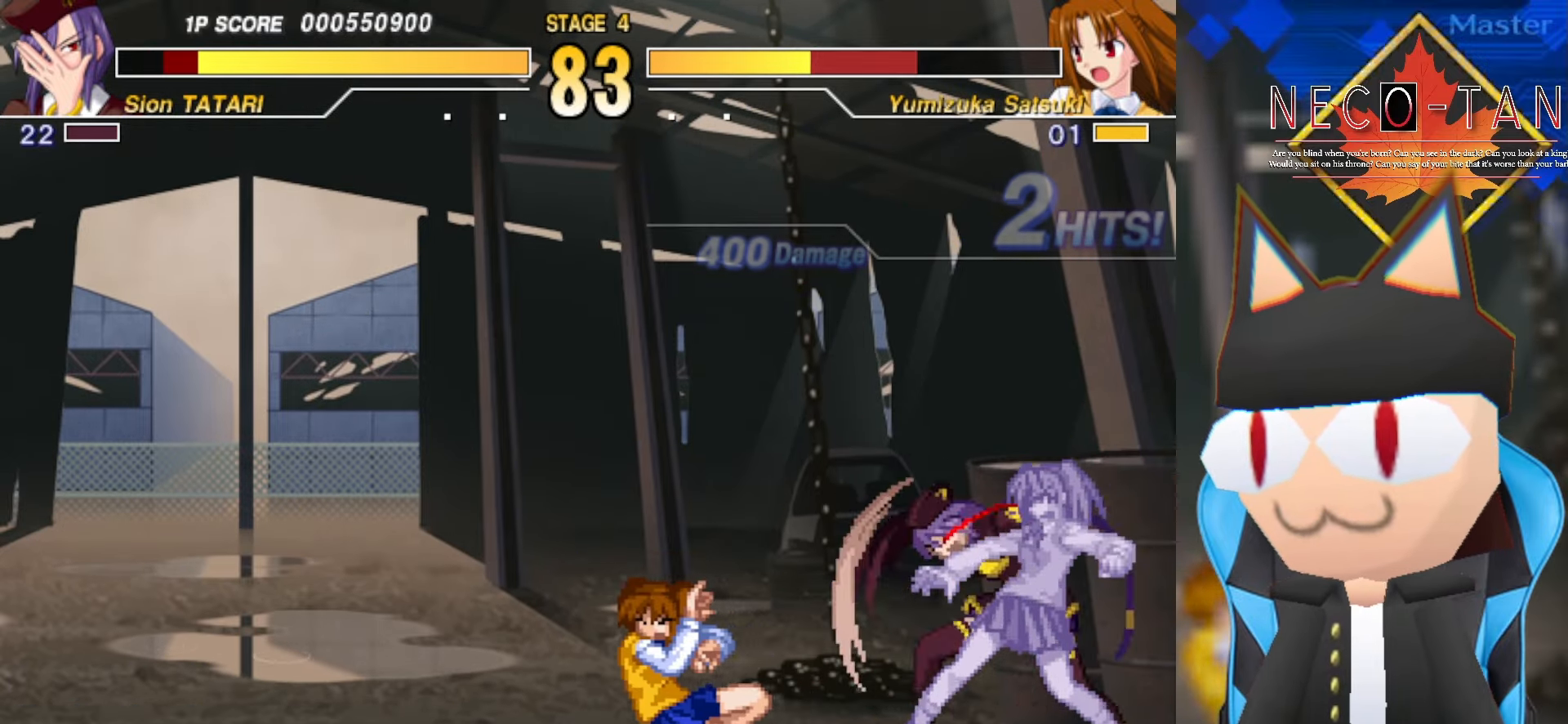
{"buttons": [], "left_stick": "center", "events": [[100, "CIRCLE", "up"]]}
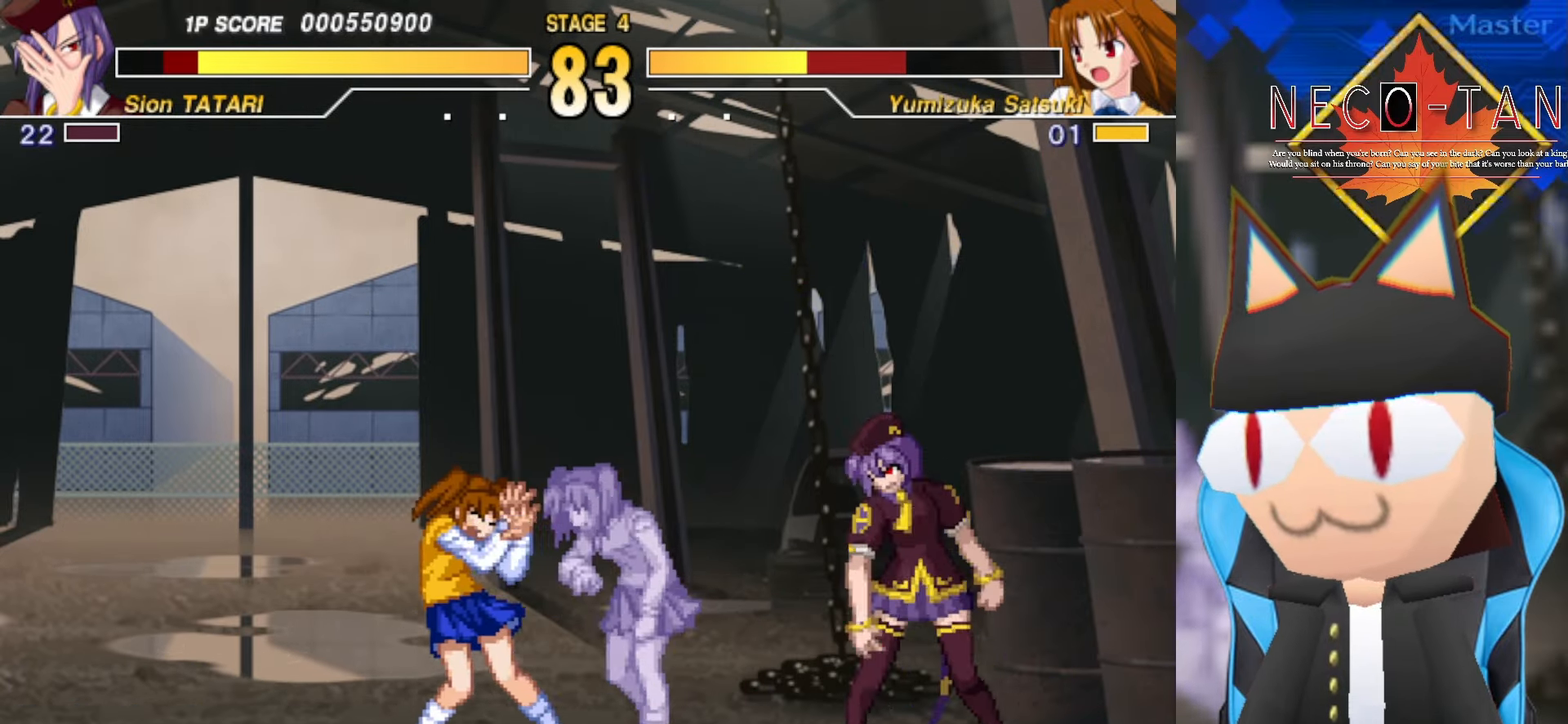
{"buttons": [], "left_stick": "up", "events": [[34, "left_stick", "down-right"], [234, "left_stick", "center"], [334, "left_stick", "up"]]}